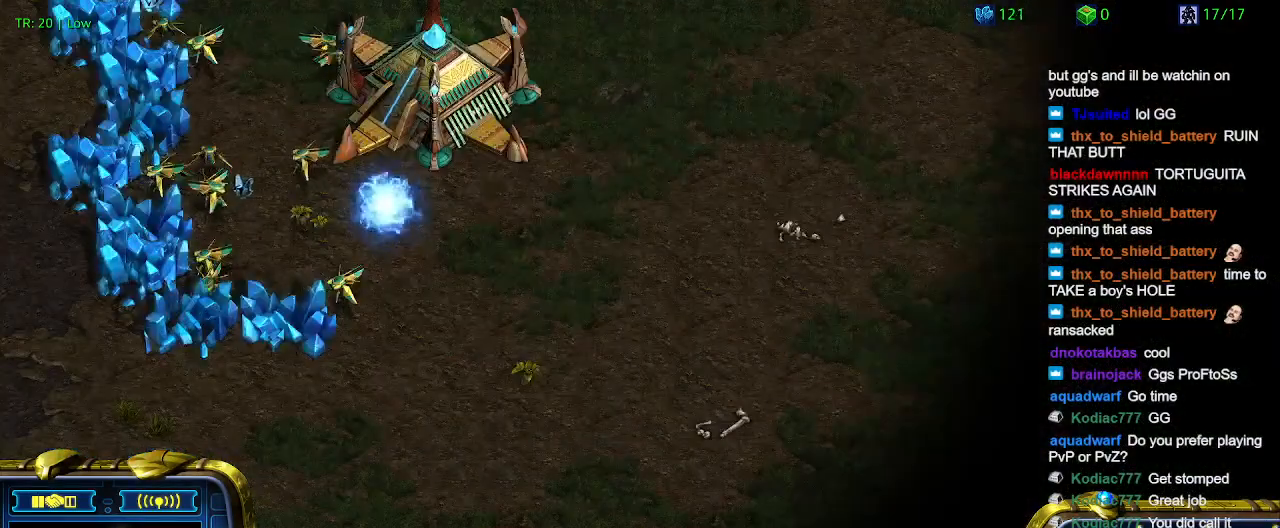
Gameplay with keyboard; each line is a JSON object with the keys held at the frame after it. "events" lists presses ("down") and releases ("up") of "1", "2", "3", "4", "5", "6", "a", "c", "ctrl", "d", "e", "f2", "f3", "q", "s", "t", "w", "x" and "z" between this image and that frame as [ms after this image, input, new state], when the widget could be followed in between. No other keys are recorded. Mouse input is not recorded.
{"keys": [], "events": []}
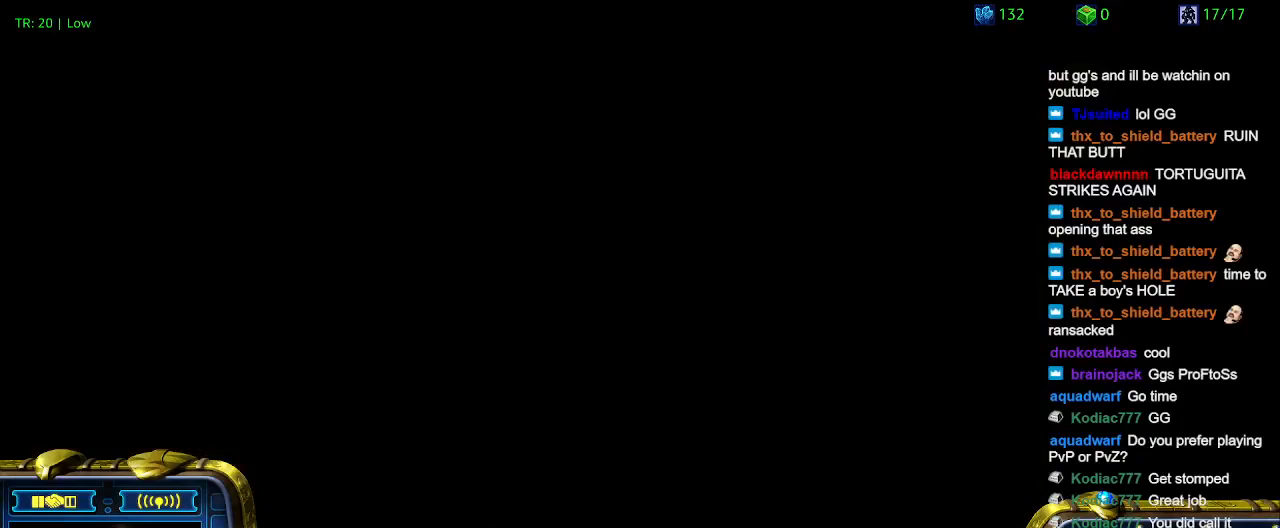
{"keys": [], "events": [[400, "q", "down"], [500, "q", "up"]]}
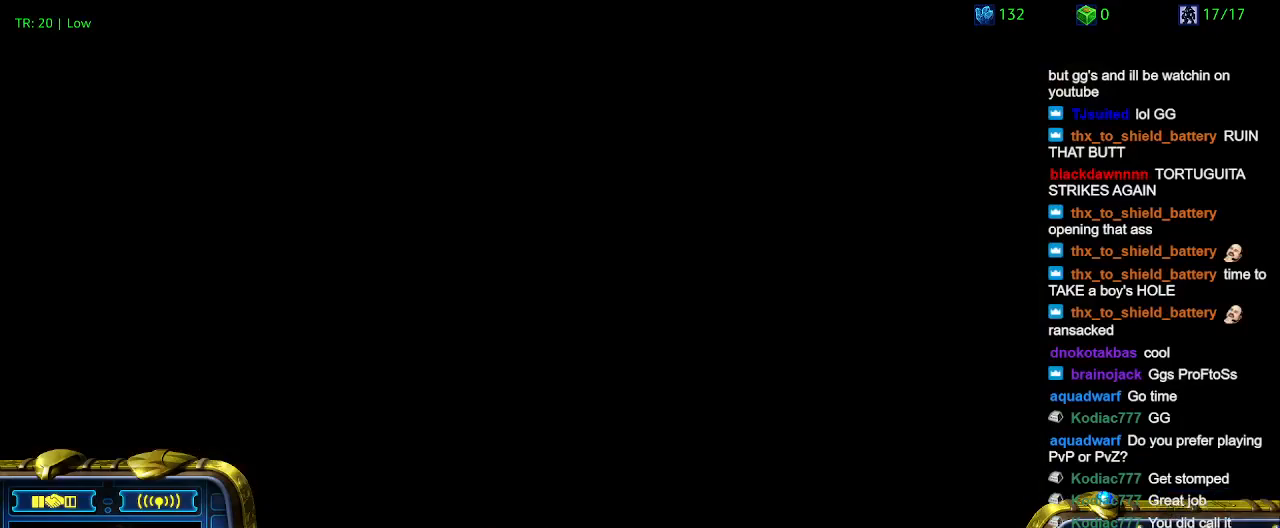
{"keys": [], "events": []}
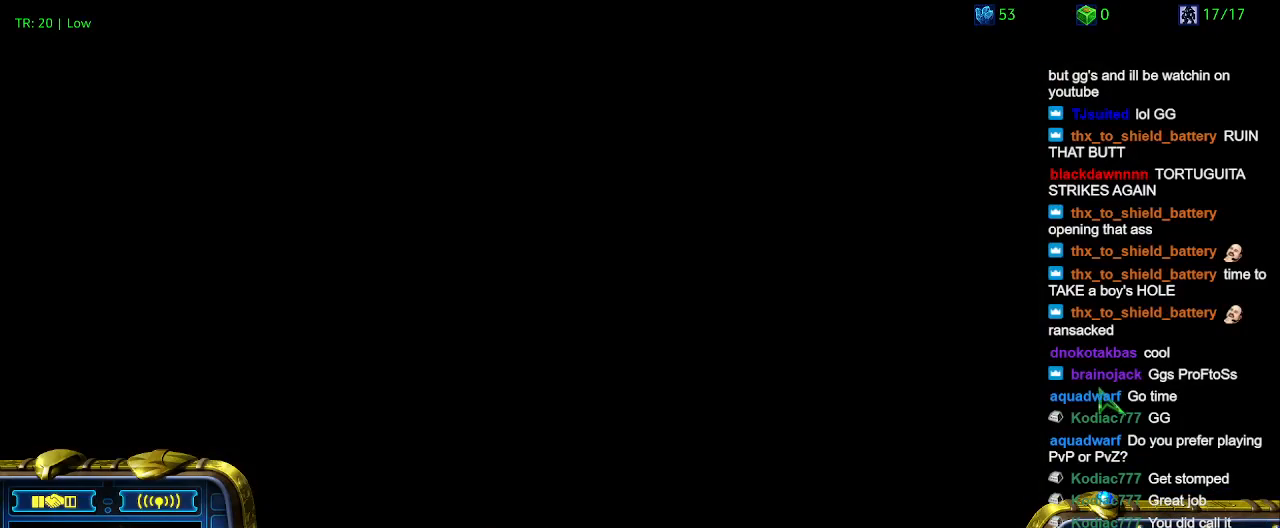
{"keys": [], "events": [[67, "1", "down"], [133, "1", "up"], [333, "2", "down"], [433, "2", "up"]]}
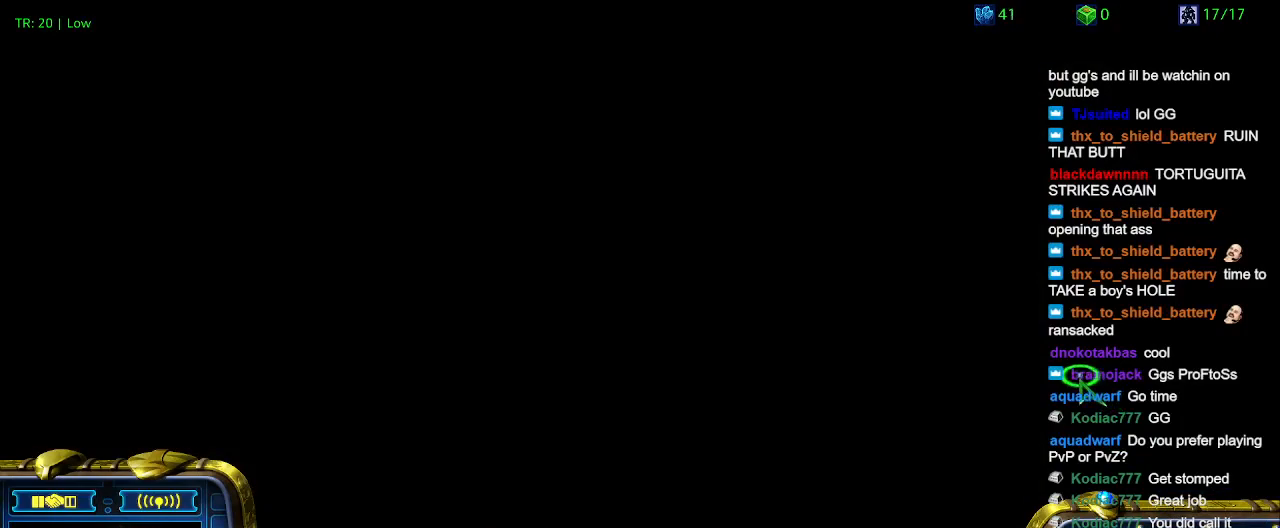
{"keys": [], "events": [[100, "1", "down"], [200, "1", "up"], [300, "1", "down"], [433, "1", "up"]]}
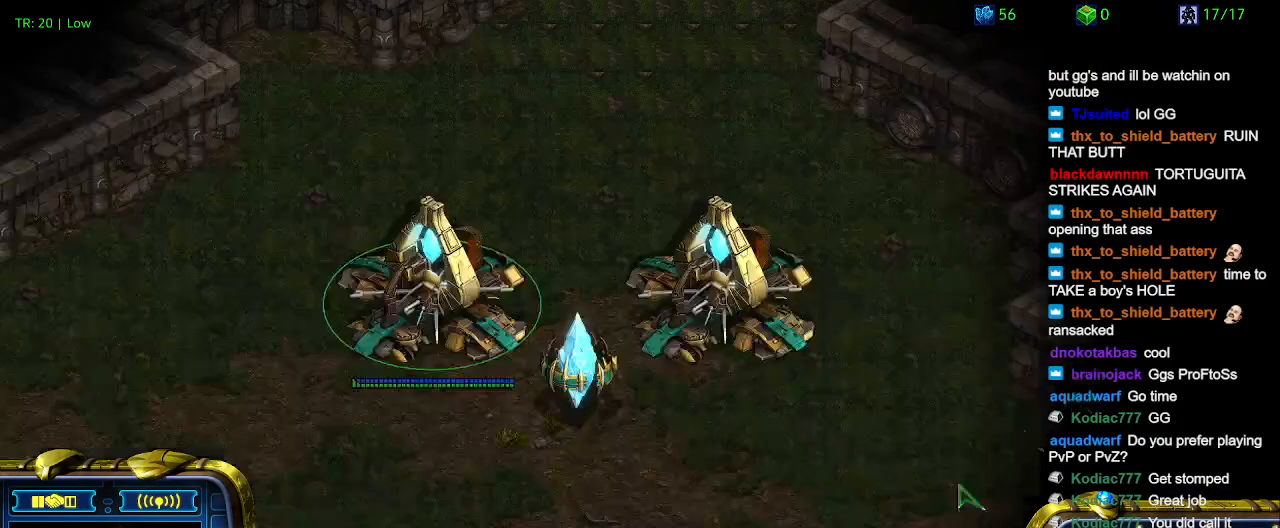
{"keys": [], "events": [[100, "2", "down"], [167, "2", "up"]]}
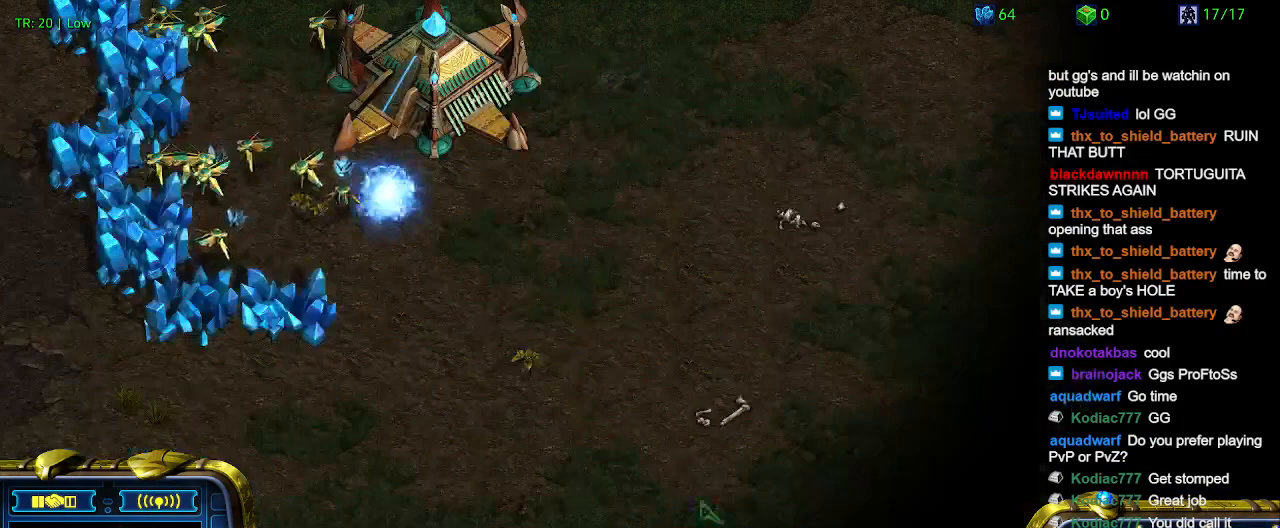
{"keys": [], "events": []}
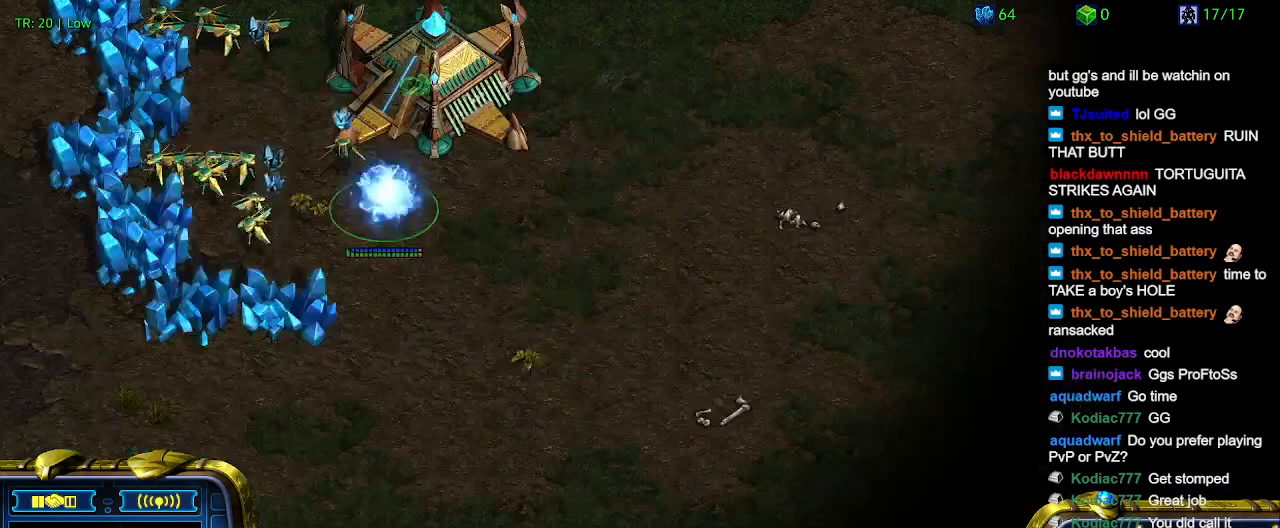
{"keys": [], "events": []}
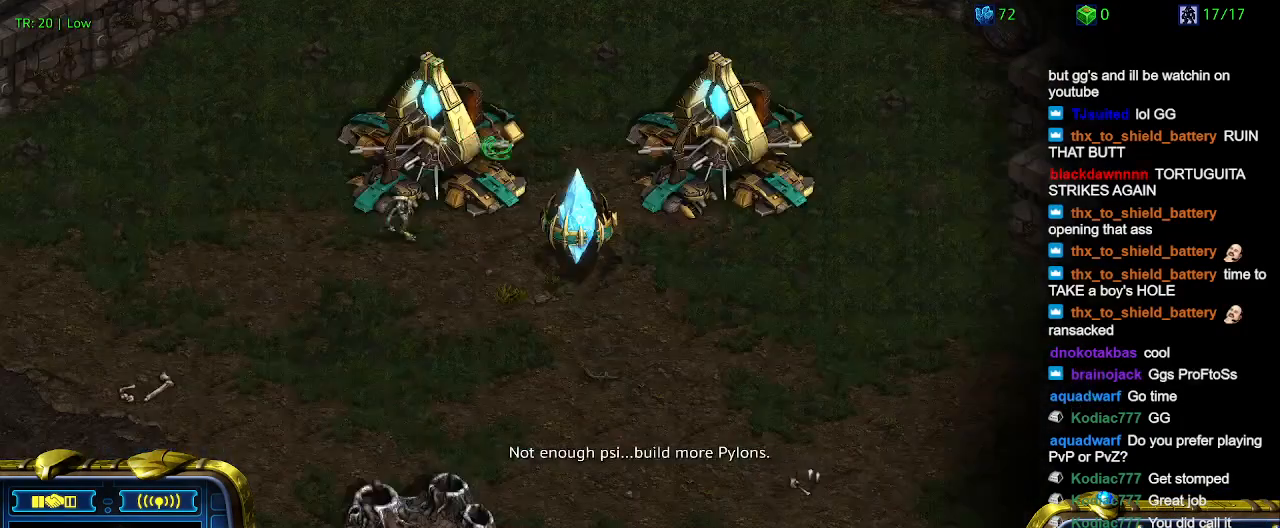
{"keys": [], "events": []}
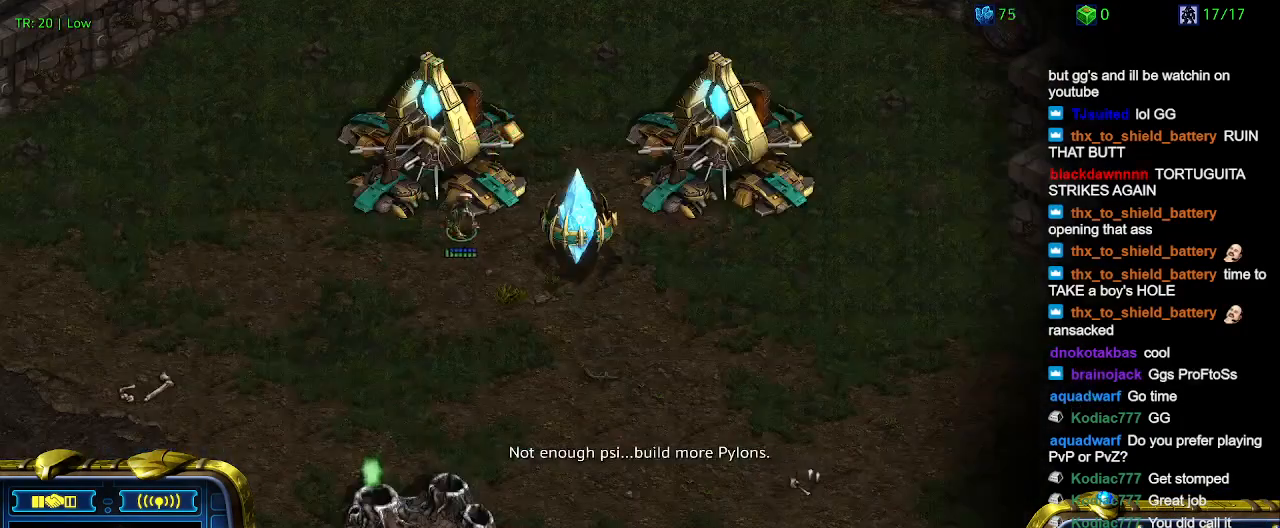
{"keys": [], "events": [[100, "ctrl", "down"], [233, "3", "down"], [333, "3", "up"], [333, "ctrl", "up"]]}
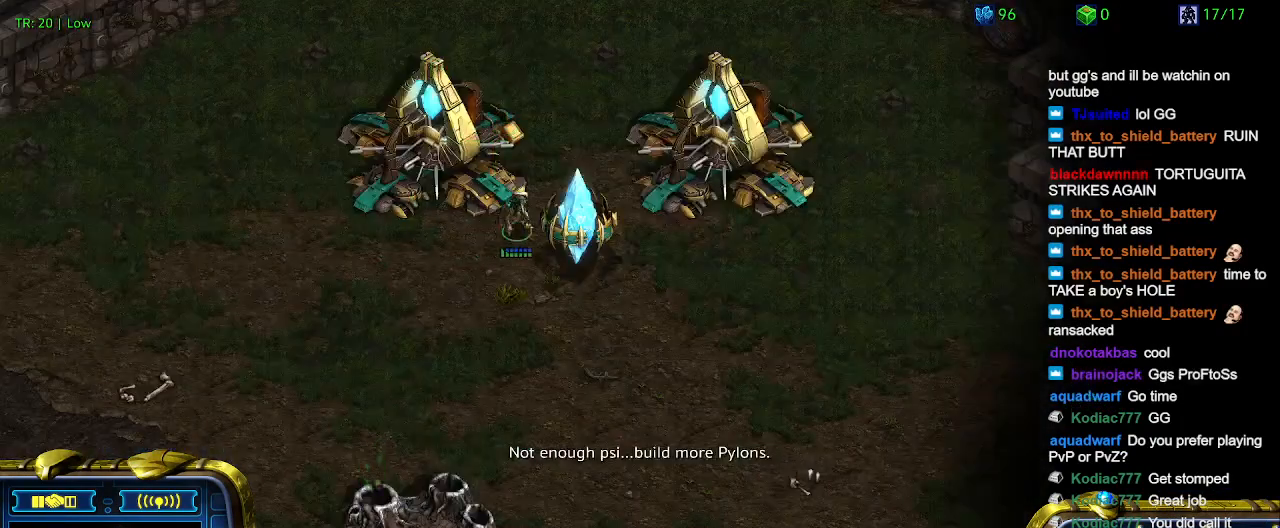
{"keys": [], "events": []}
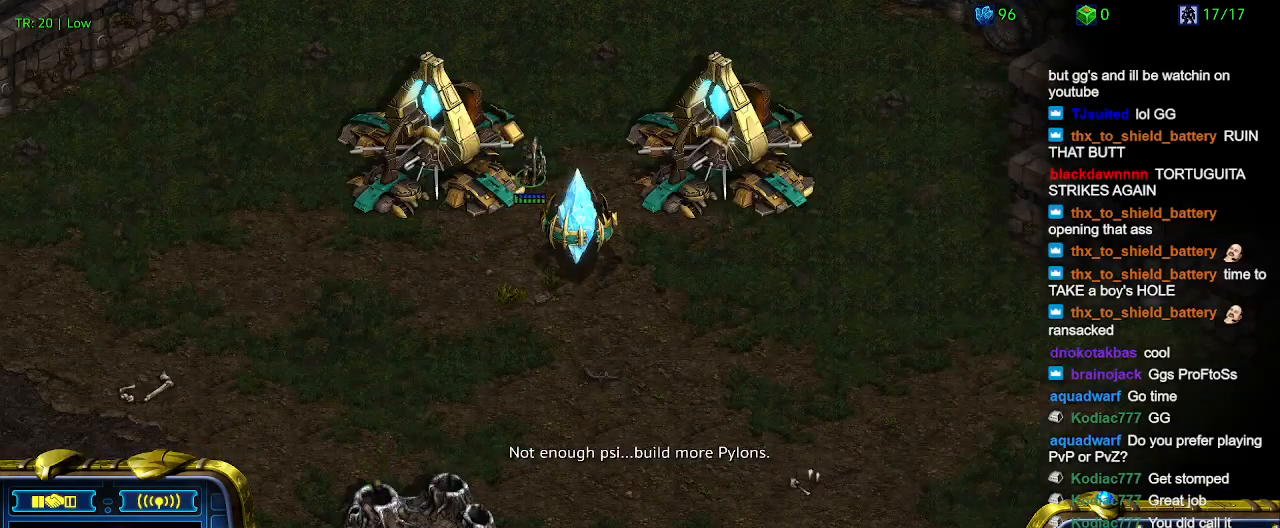
{"keys": ["1"], "events": [[467, "1", "down"]]}
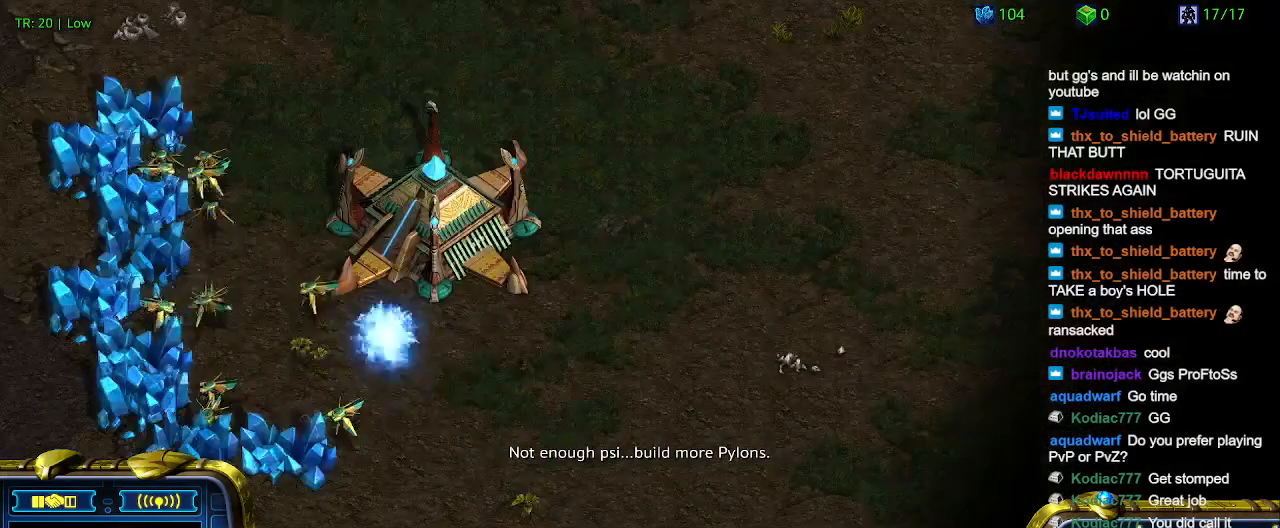
{"keys": [], "events": [[67, "1", "up"], [200, "2", "down"], [300, "2", "up"]]}
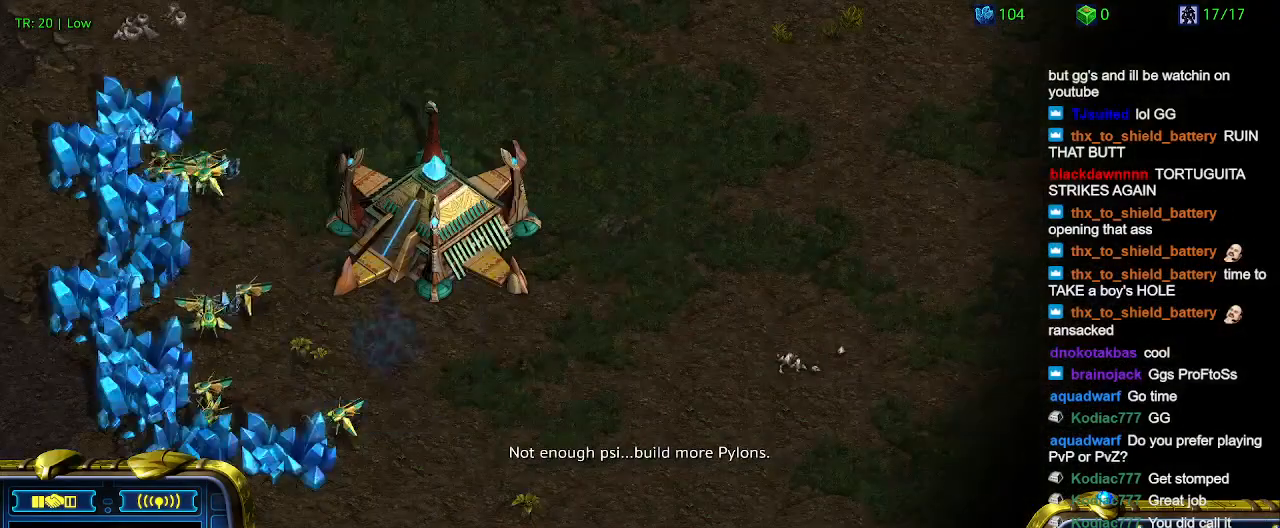
{"keys": [], "events": []}
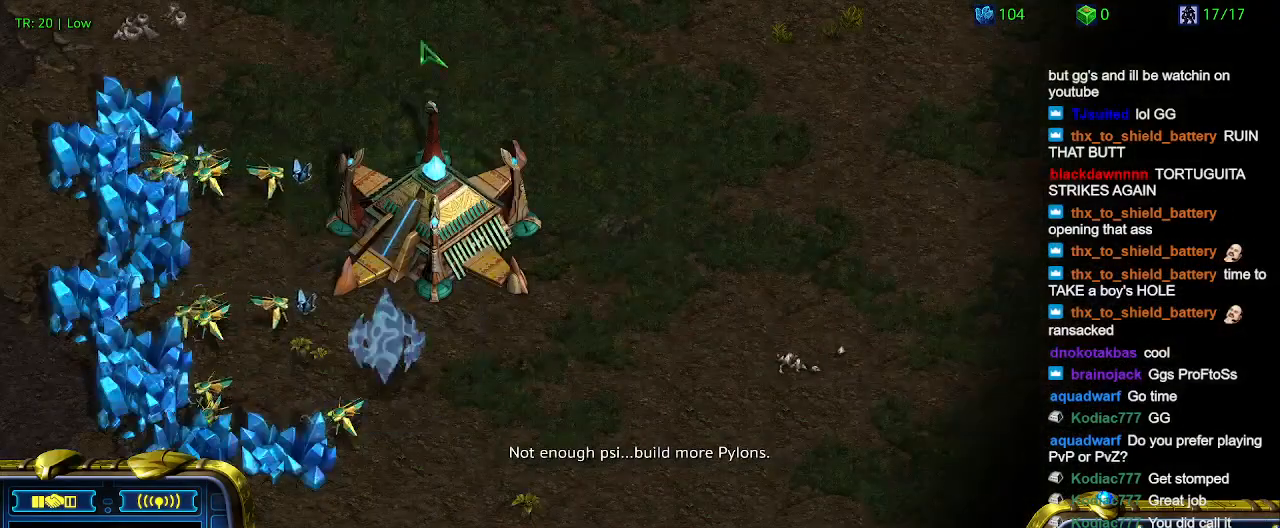
{"keys": [], "events": [[367, "1", "down"], [500, "1", "up"]]}
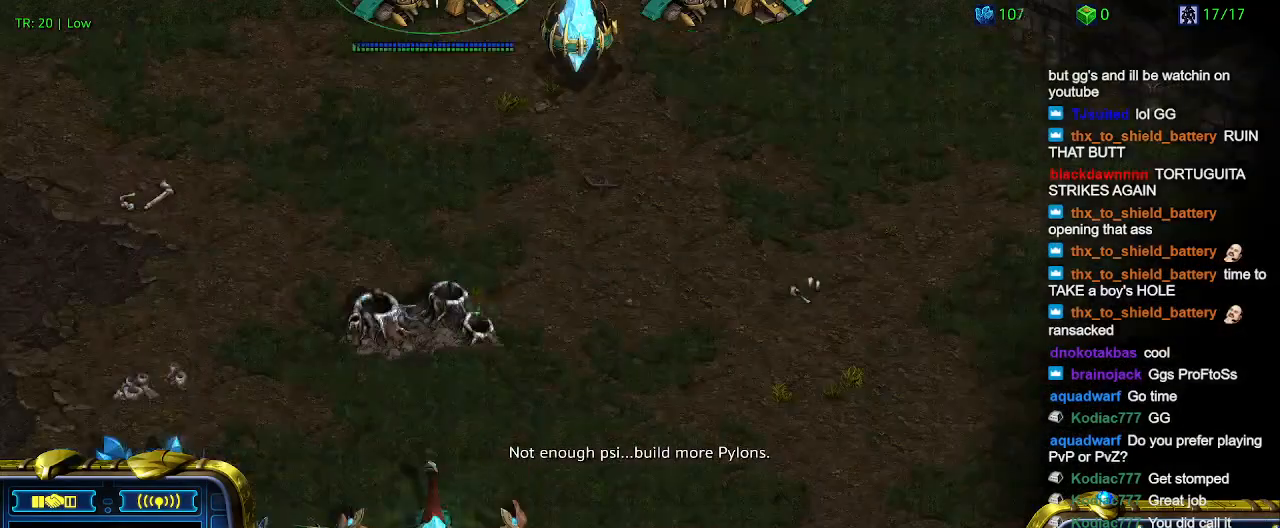
{"keys": ["q"], "events": [[100, "2", "down"], [200, "2", "up"], [433, "q", "down"]]}
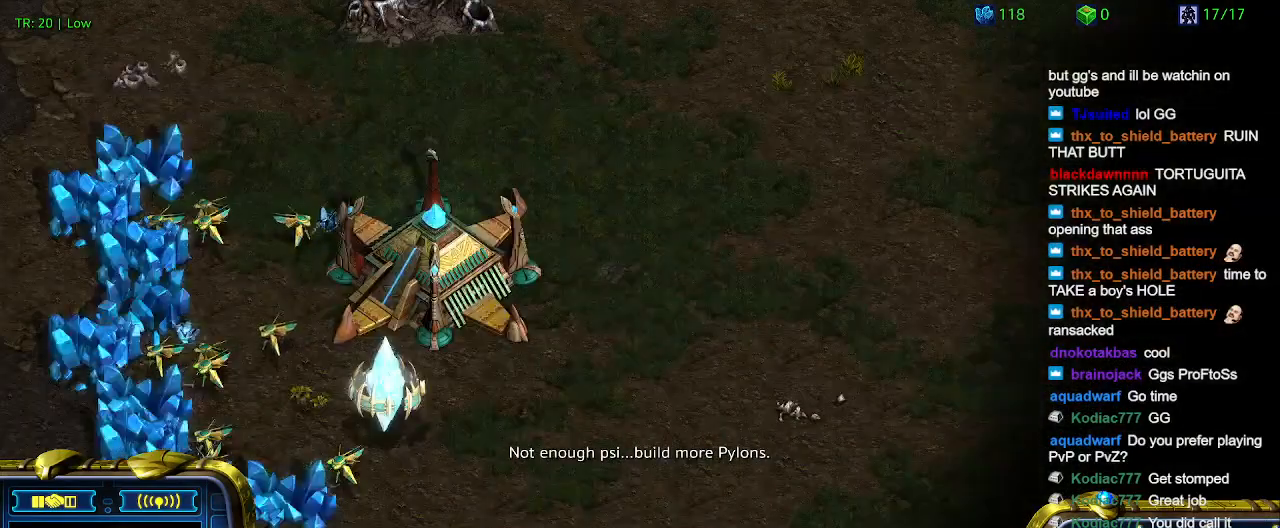
{"keys": [], "events": [[67, "q", "up"], [167, "q", "down"], [267, "q", "up"], [367, "q", "down"], [433, "q", "up"]]}
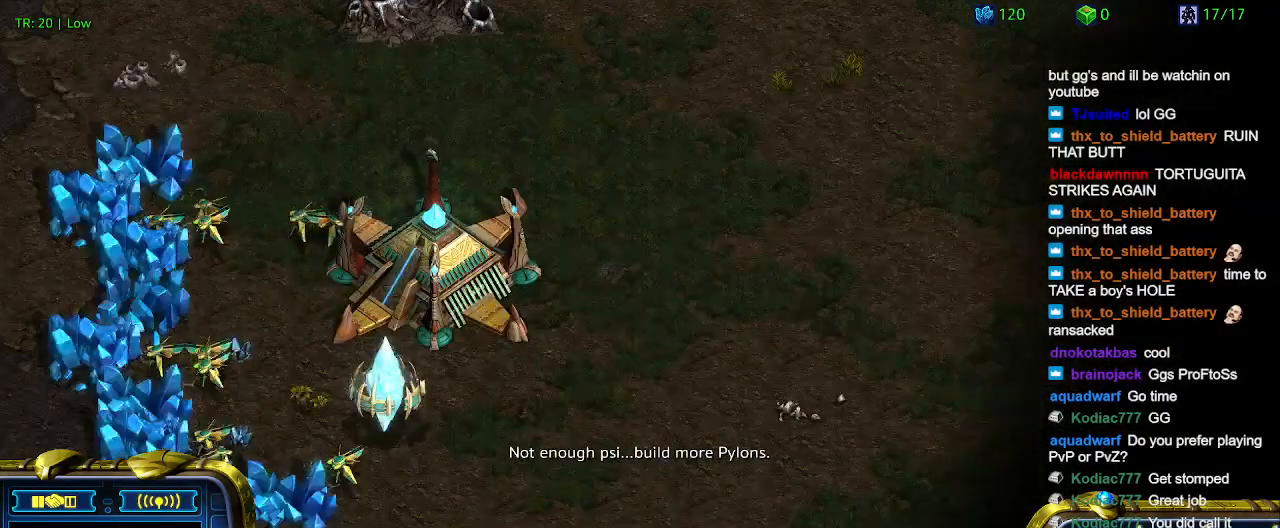
{"keys": [], "events": [[100, "q", "down"], [167, "q", "up"], [333, "q", "down"], [467, "q", "up"]]}
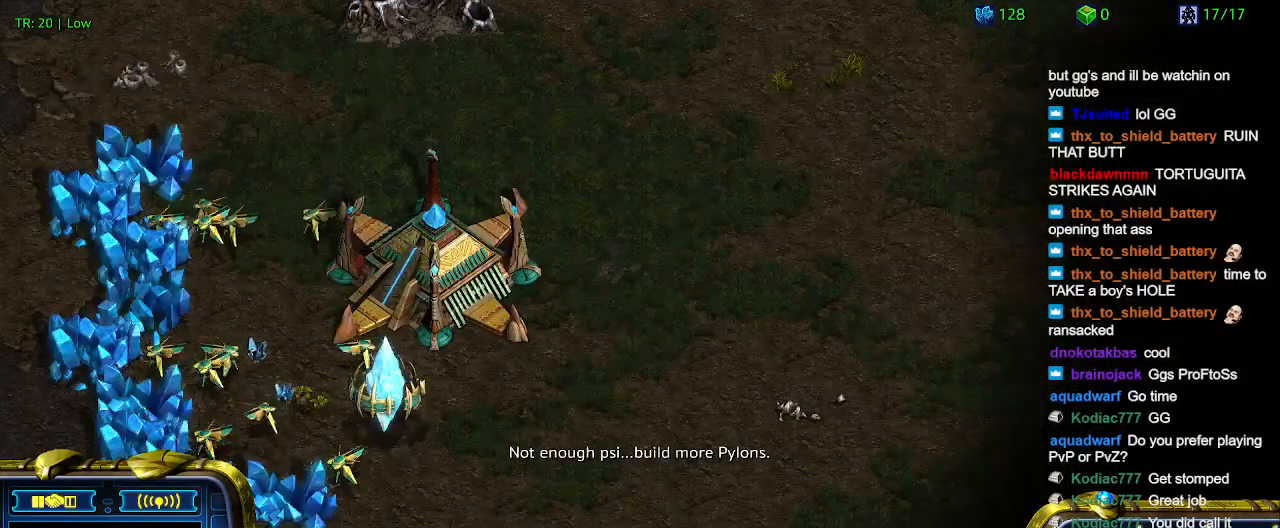
{"keys": [], "events": [[100, "q", "down"], [133, "q", "up"]]}
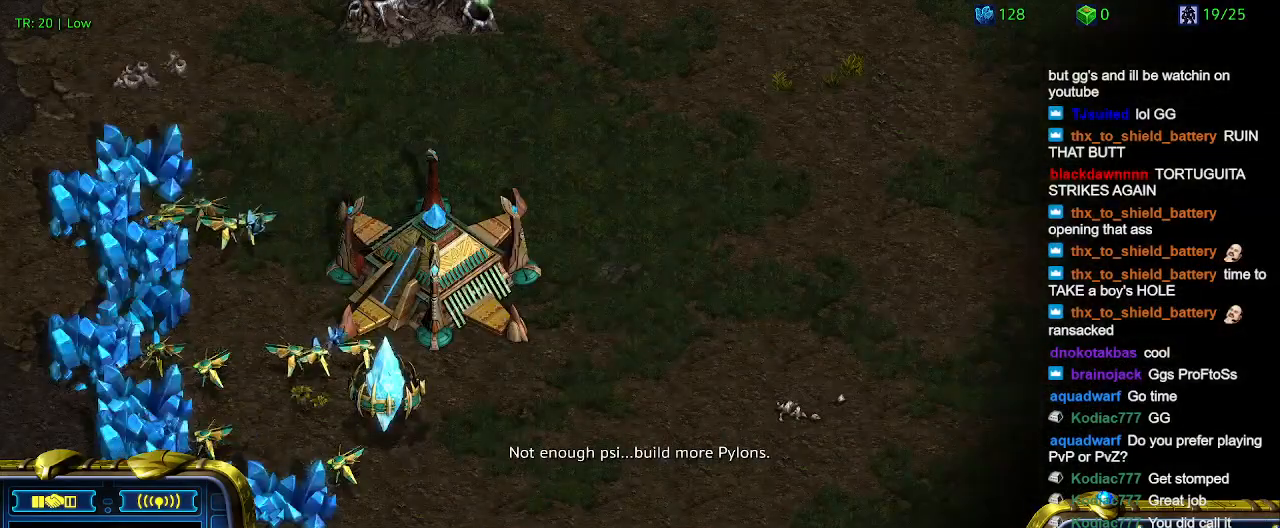
{"keys": [], "events": [[67, "q", "down"], [167, "q", "up"]]}
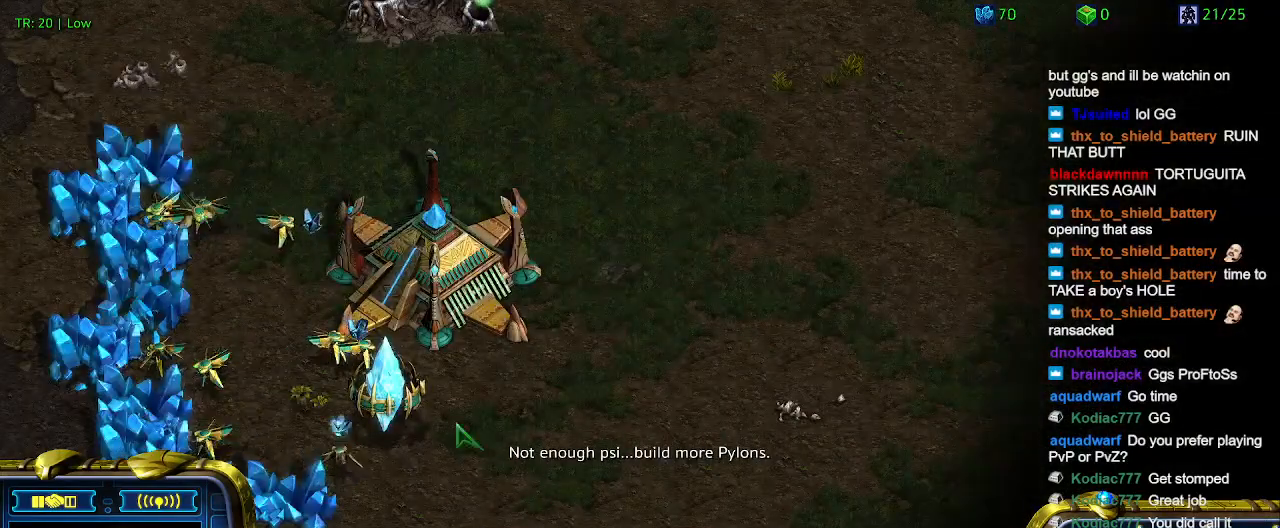
{"keys": [], "events": [[167, "5", "down"], [267, "5", "up"]]}
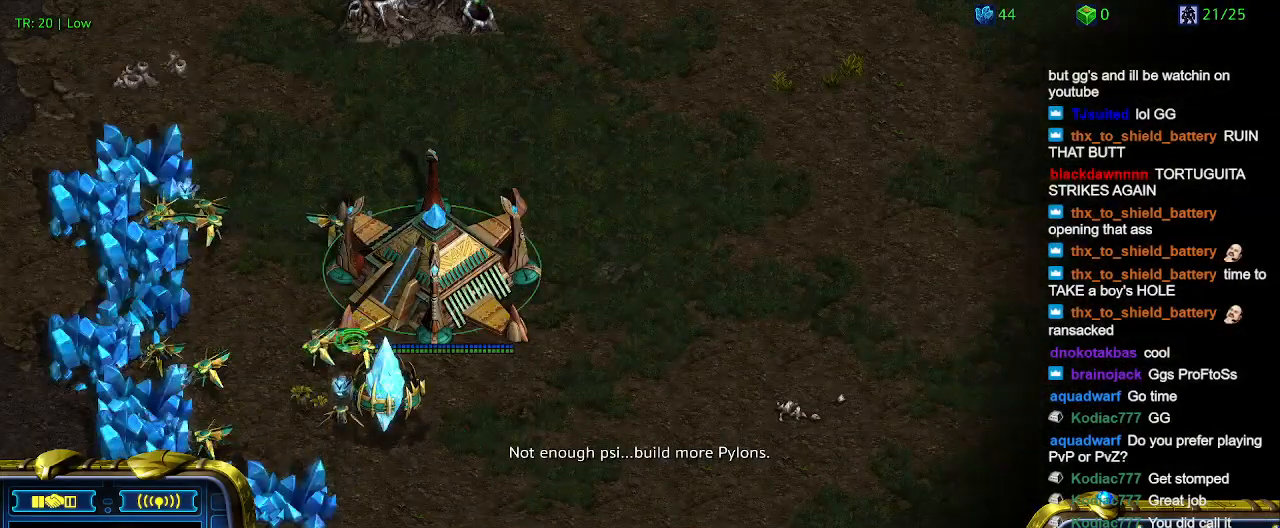
{"keys": [], "events": []}
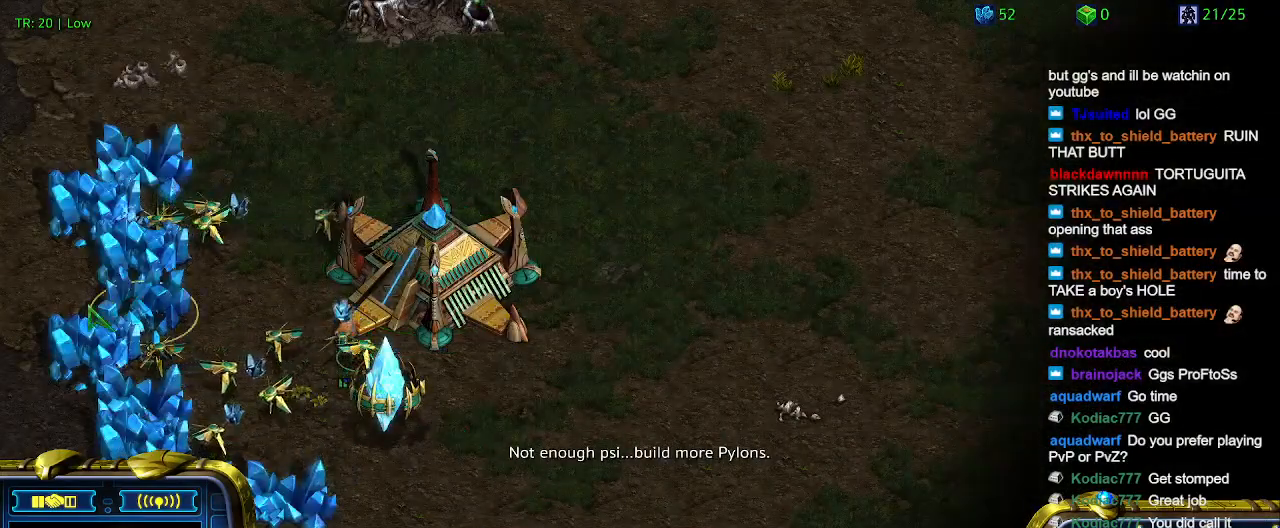
{"keys": [], "events": [[33, "5", "down"], [100, "5", "up"], [200, "t", "down"], [300, "t", "up"]]}
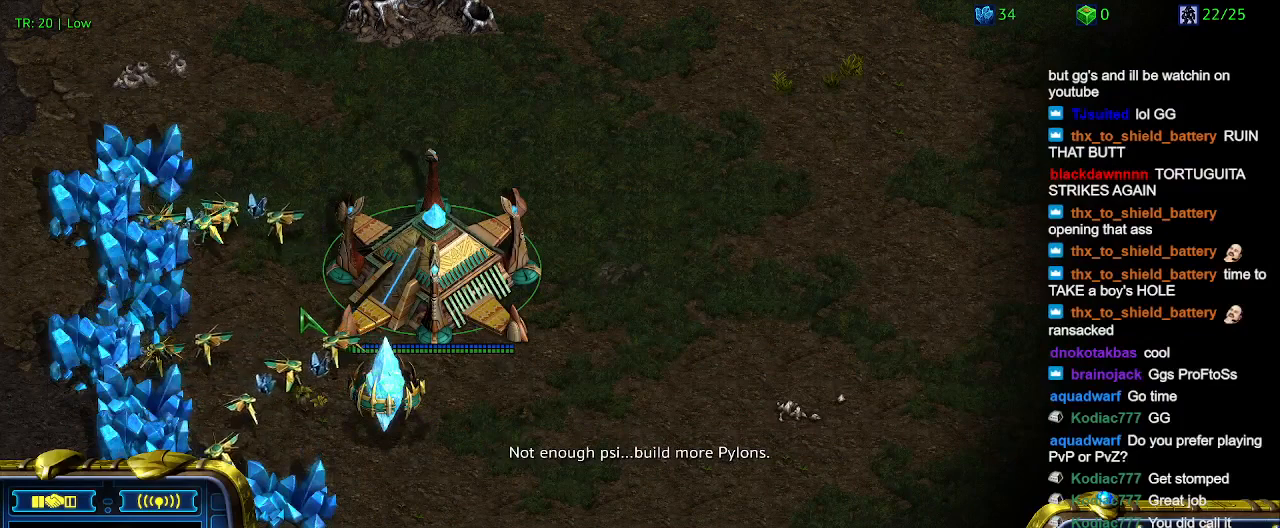
{"keys": [], "events": []}
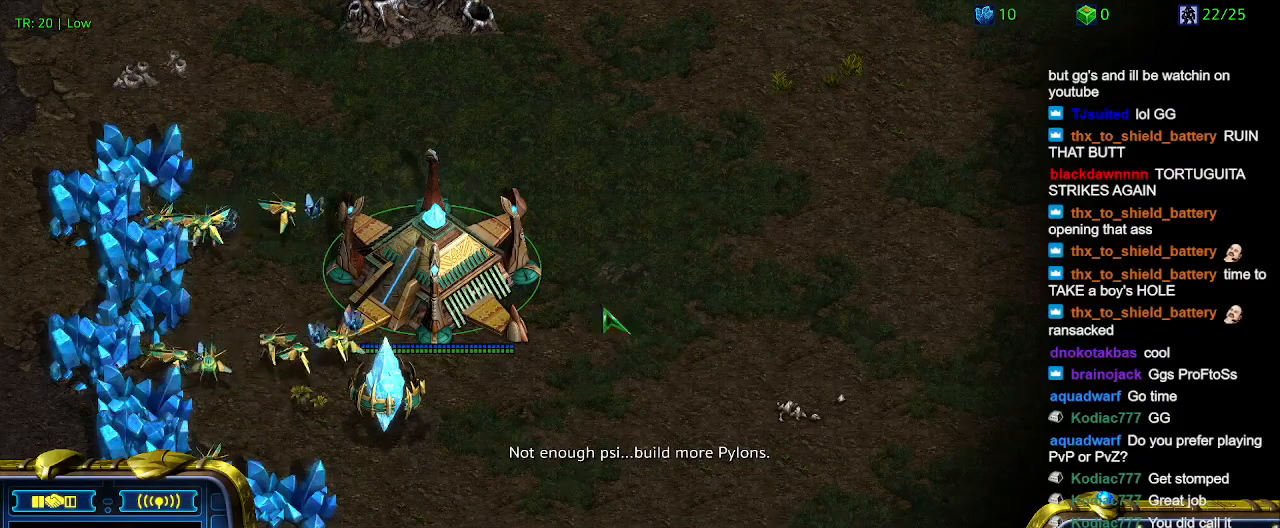
{"keys": [], "events": []}
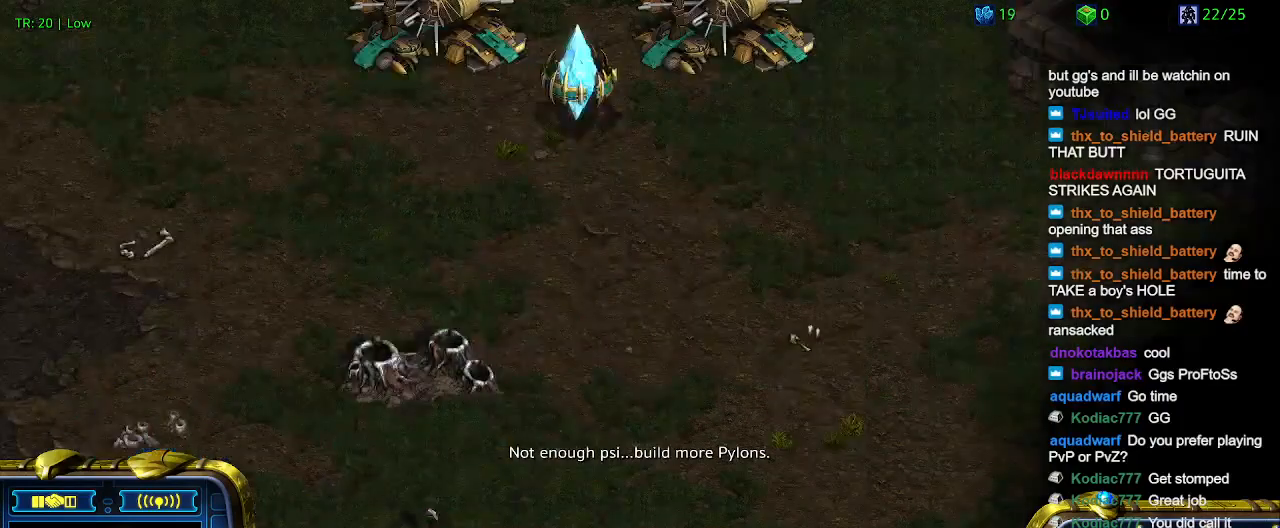
{"keys": [], "events": []}
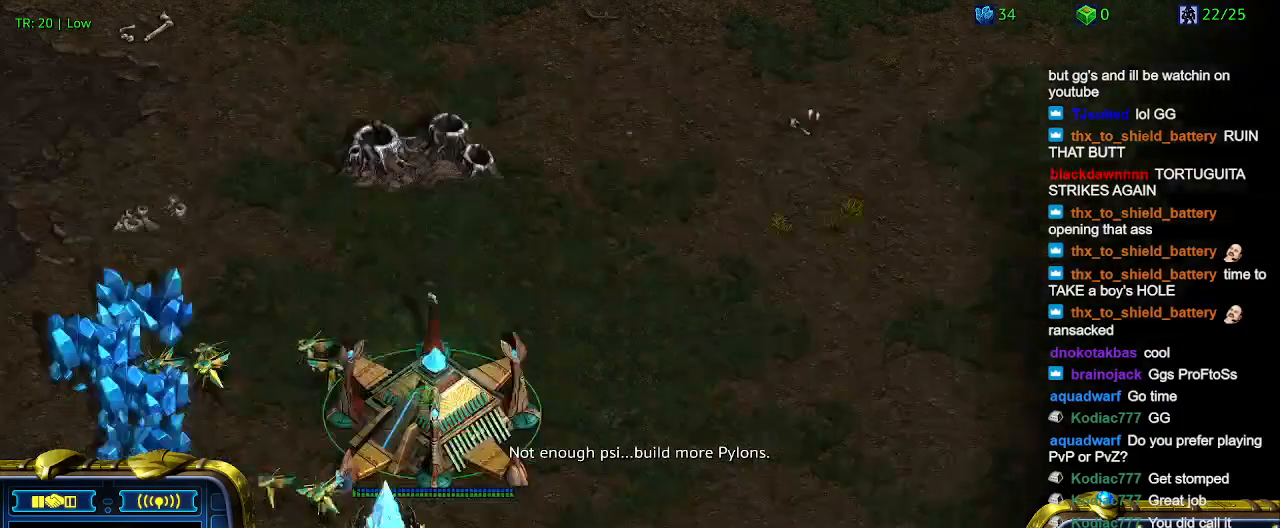
{"keys": [], "events": []}
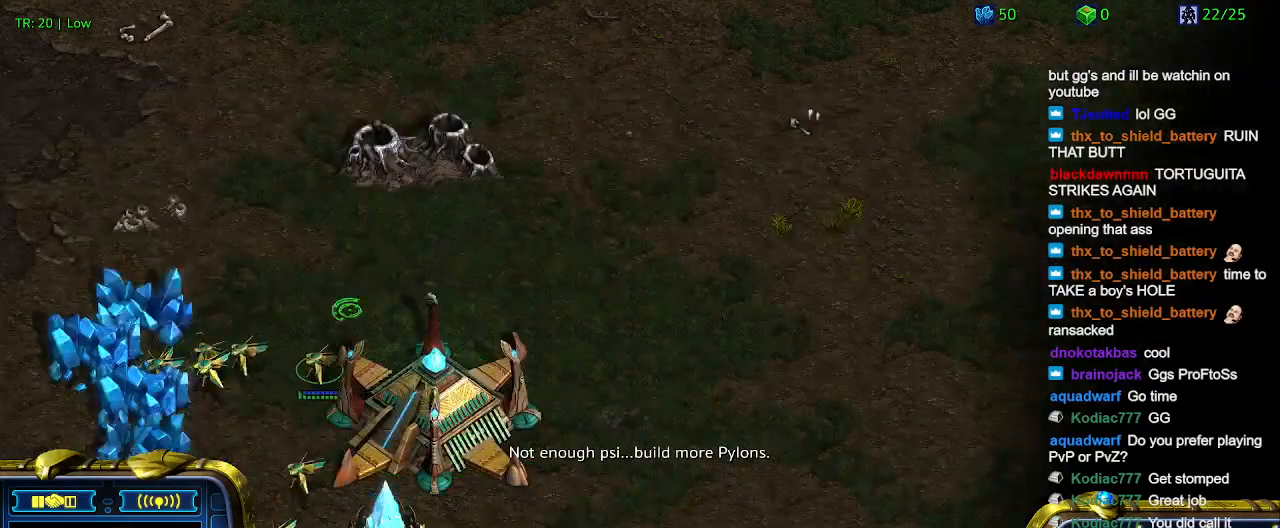
{"keys": [], "events": []}
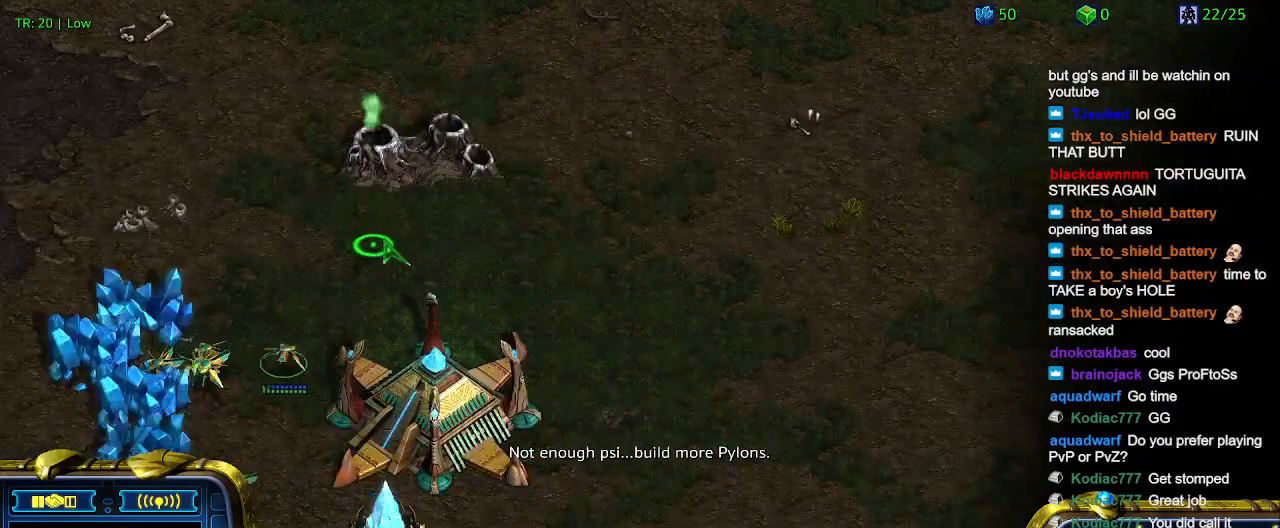
{"keys": [], "events": []}